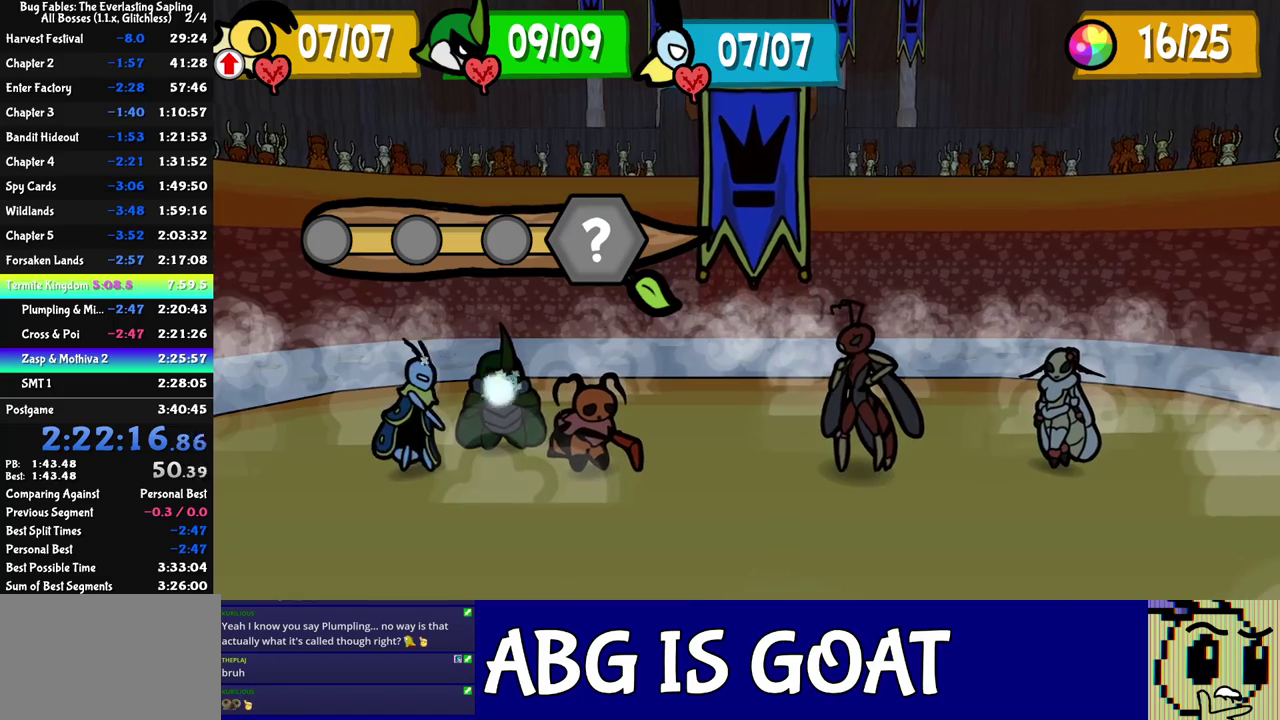
Gameplay with a controller (Nintendo layout); each line is a JSON object with the inputs held at the frame after it. "events" lists button and stick changes between this image and that frame as [ms after this image, input, new state], when the widget could be followed in between. Not read: A B L1 L3 R1 R3 left_stick.
{"buttons": [], "events": []}
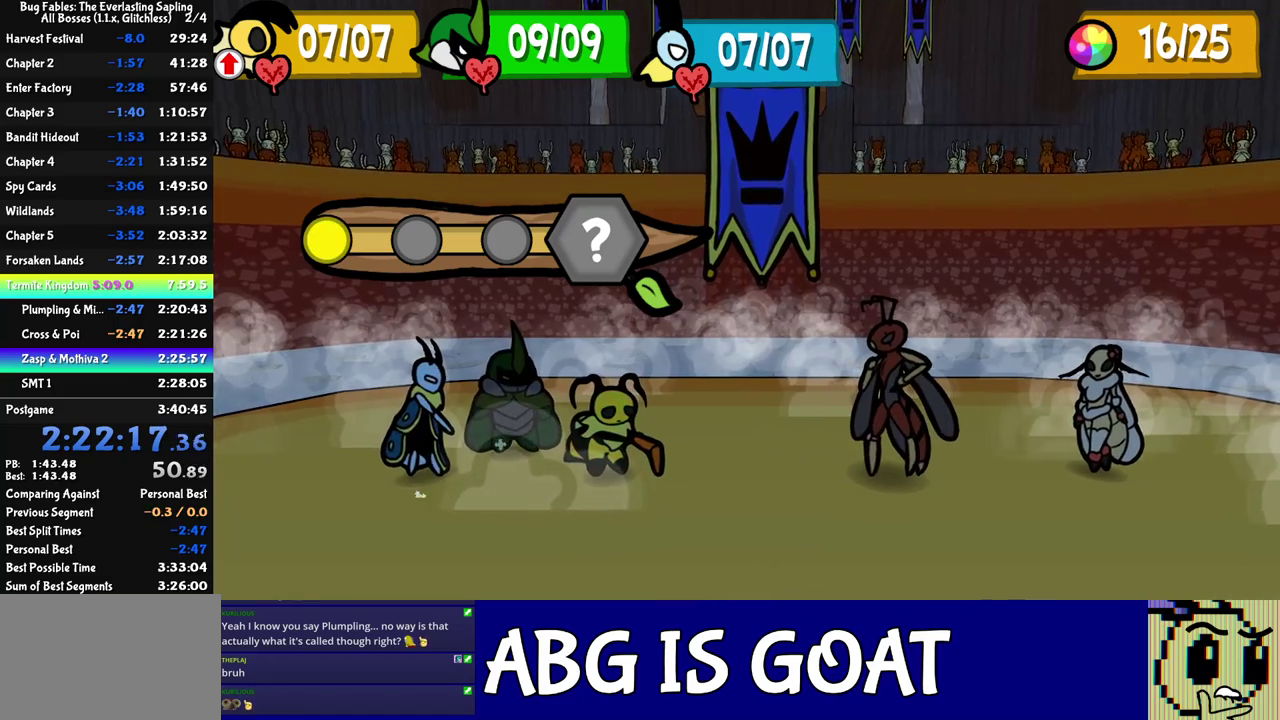
{"buttons": [], "events": []}
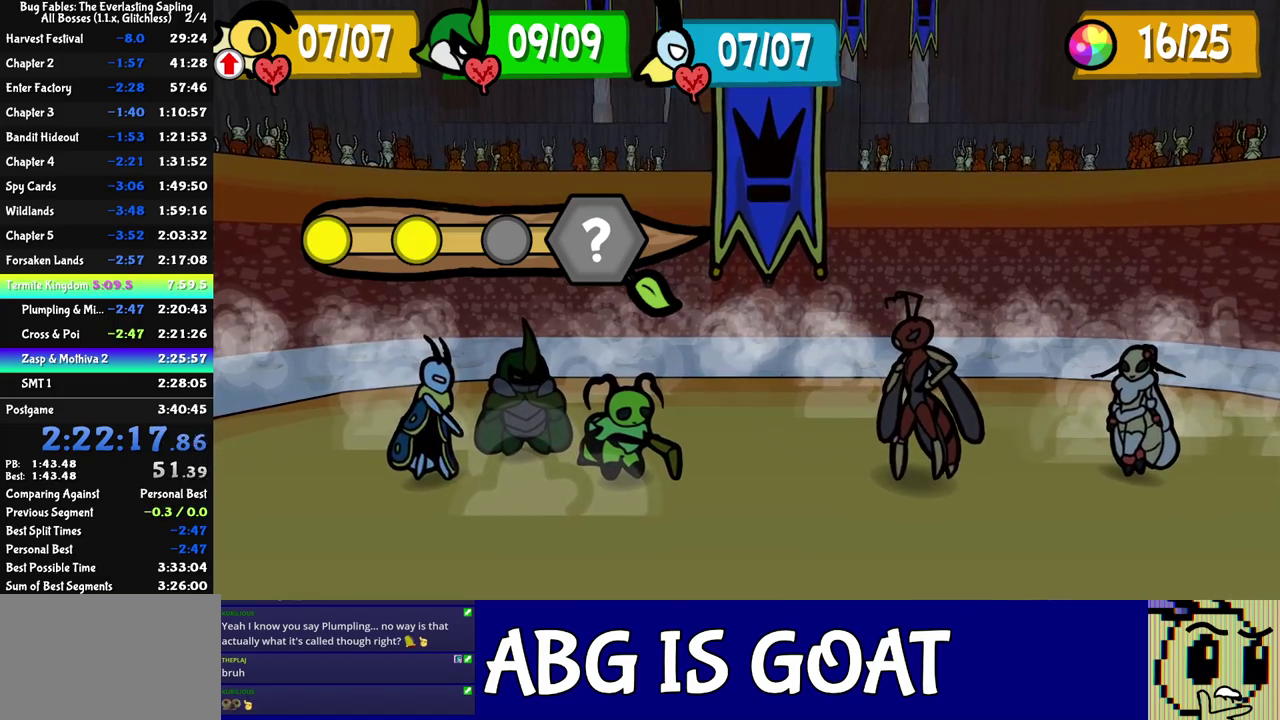
{"buttons": [], "events": []}
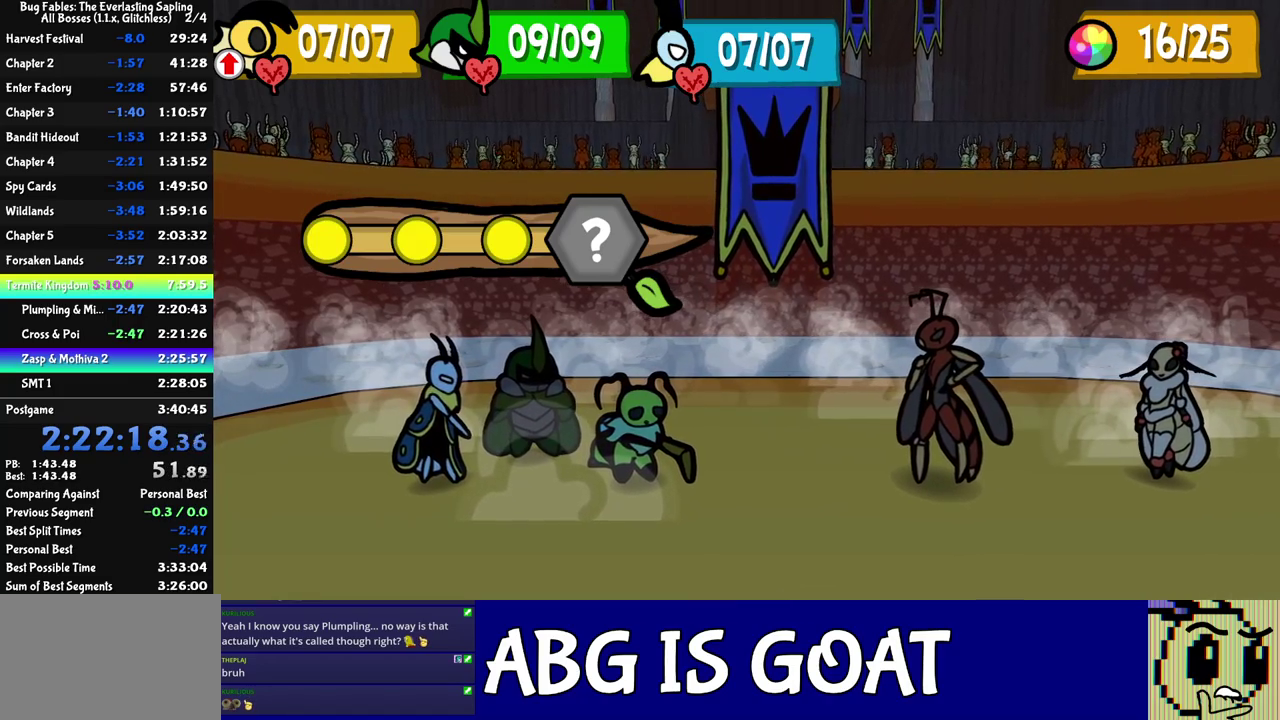
{"buttons": ["C_LEFT"], "events": [[450, "C_LEFT", "down"]]}
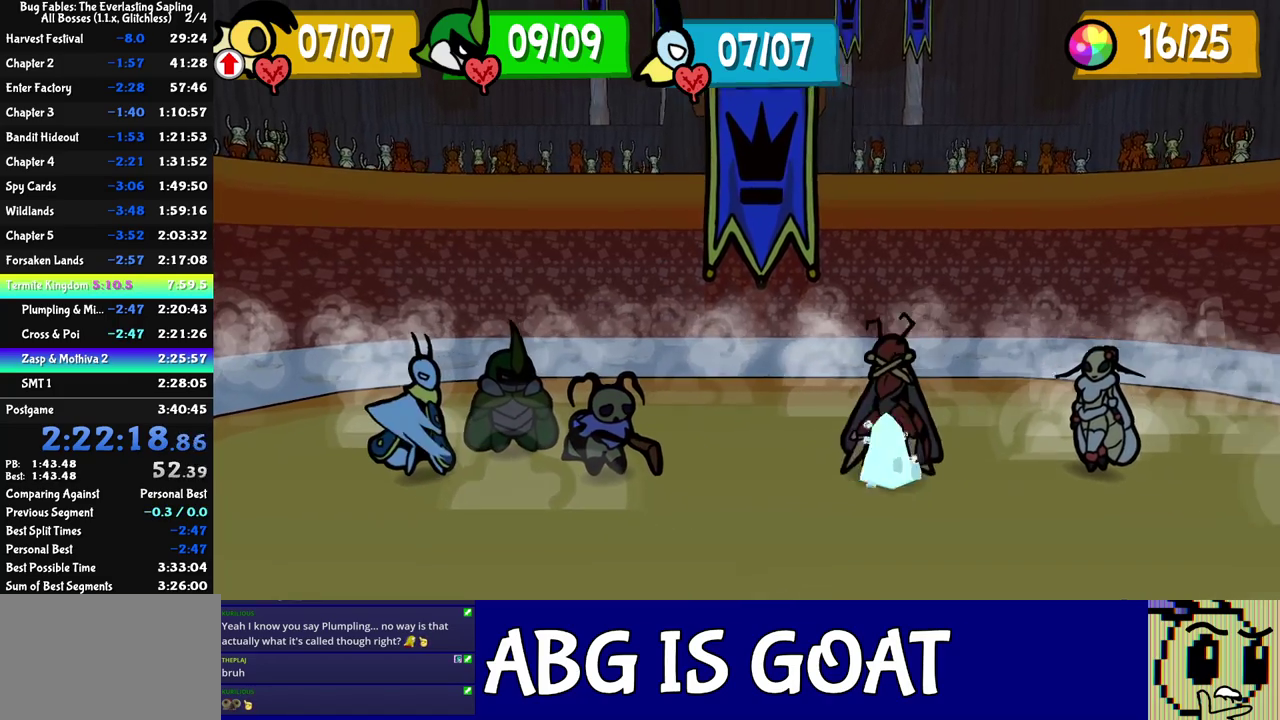
{"buttons": [], "events": [[233, "C_LEFT", "up"]]}
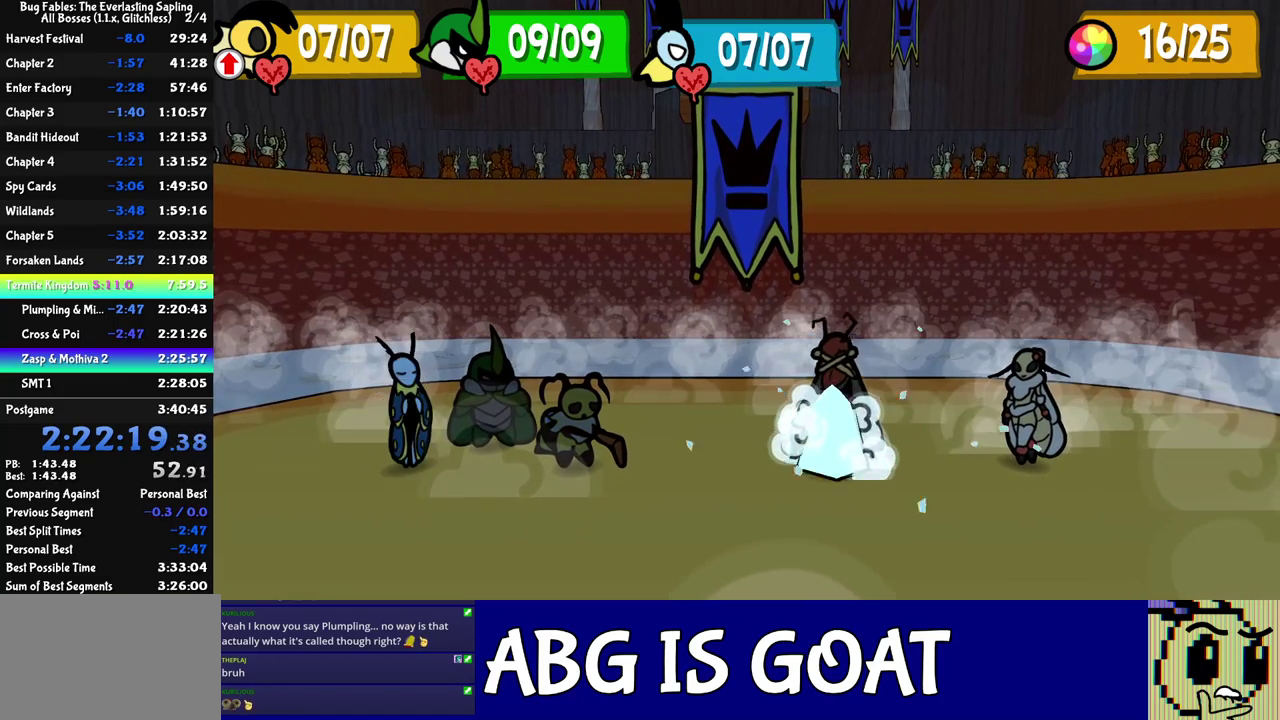
{"buttons": [], "events": []}
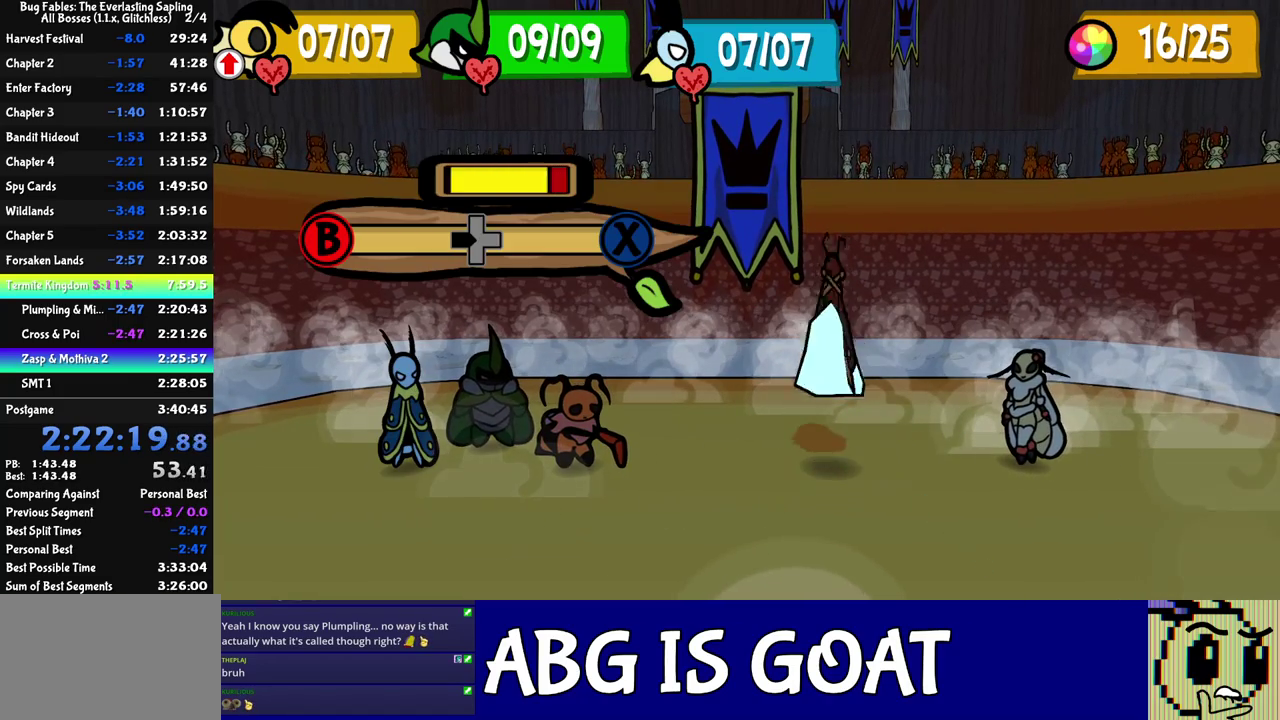
{"buttons": [], "events": [[367, "C_RIGHT", "down"], [450, "C_RIGHT", "up"]]}
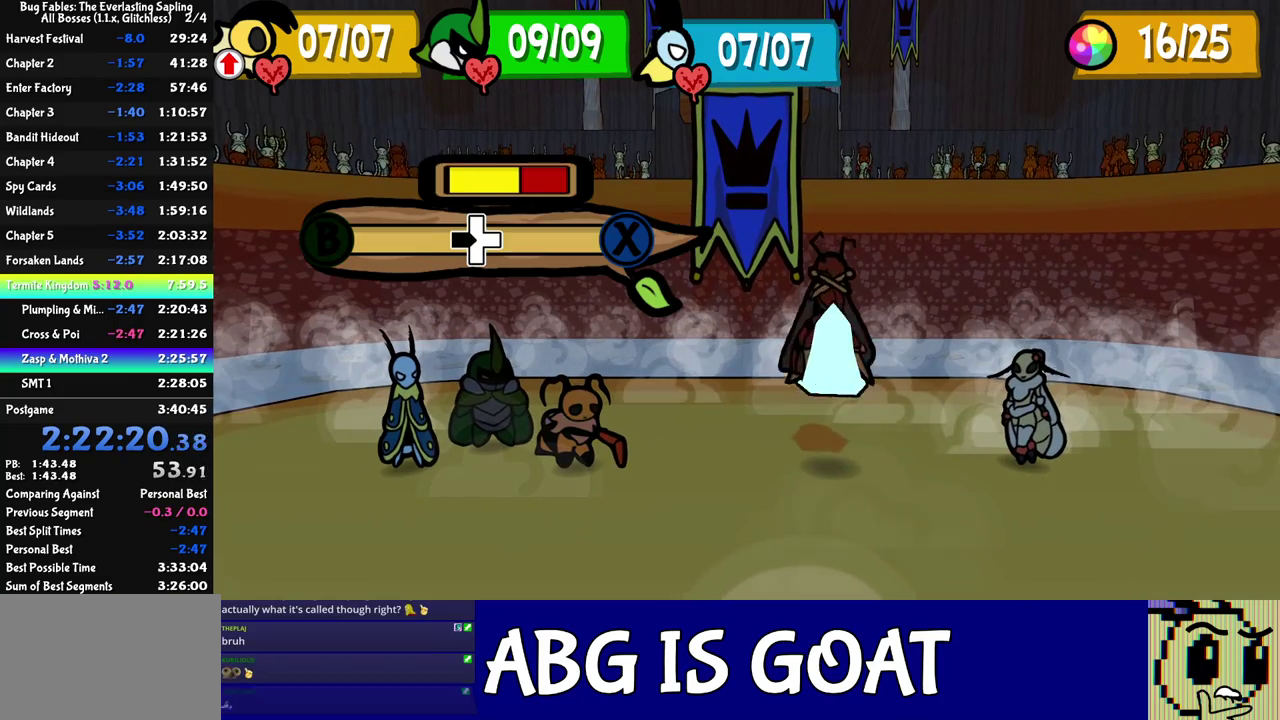
{"buttons": [], "events": [[100, "DPAD_LEFT", "down"], [233, "DPAD_LEFT", "up"], [250, "C_LEFT", "down"], [350, "C_LEFT", "up"]]}
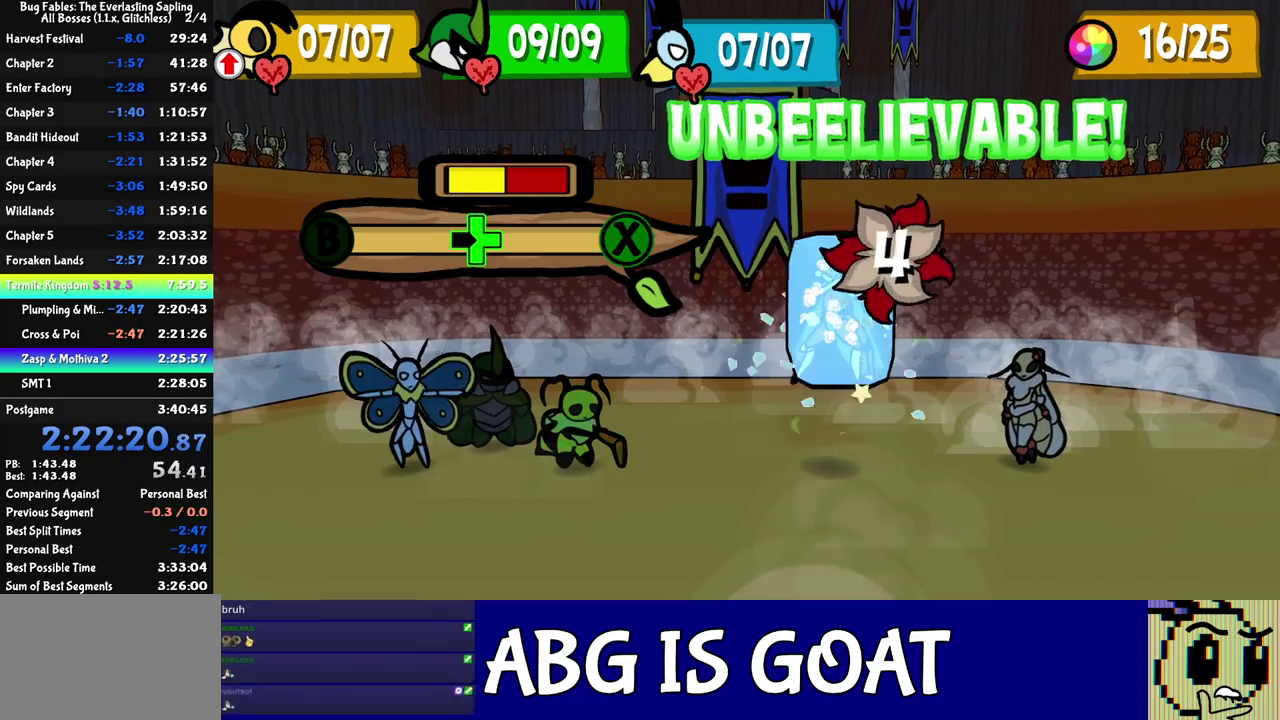
{"buttons": [], "events": []}
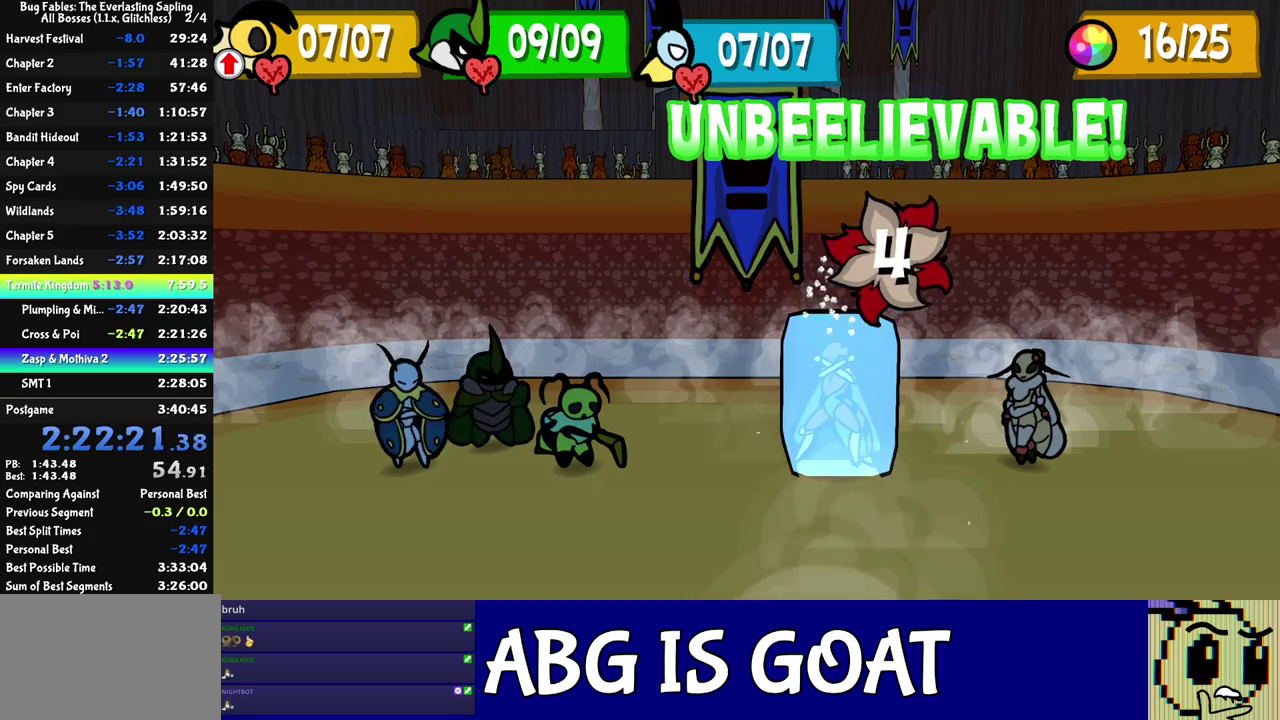
{"buttons": [], "events": []}
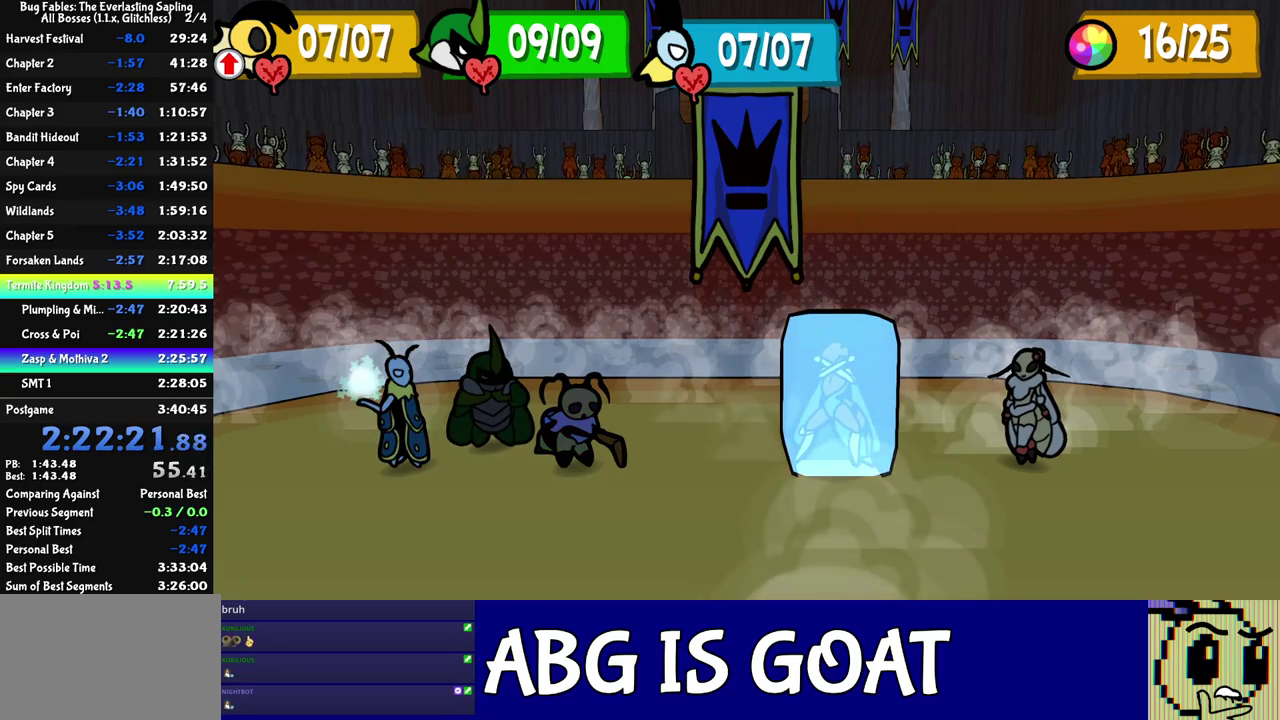
{"buttons": ["C_DOWN"], "events": [[500, "C_DOWN", "down"]]}
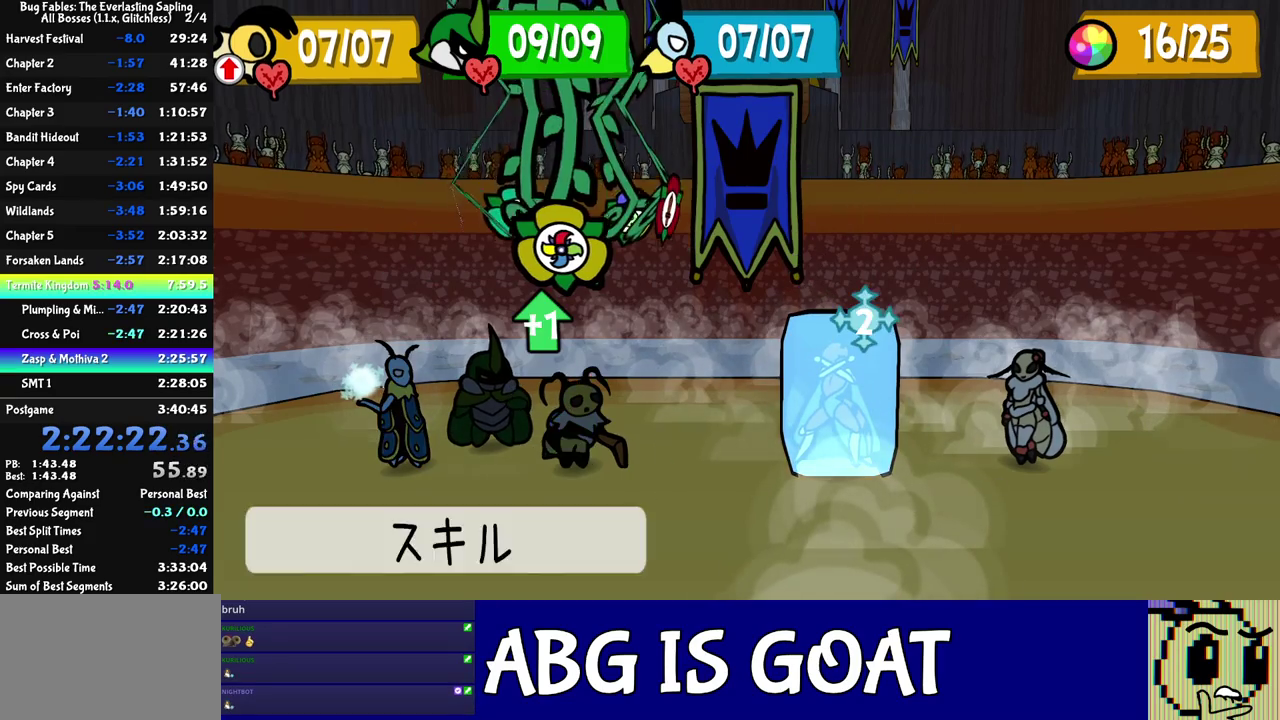
{"buttons": [], "events": [[50, "C_DOWN", "up"], [233, "C_DOWN", "down"], [283, "C_DOWN", "up"], [383, "DPAD_LEFT", "down"], [500, "DPAD_LEFT", "up"]]}
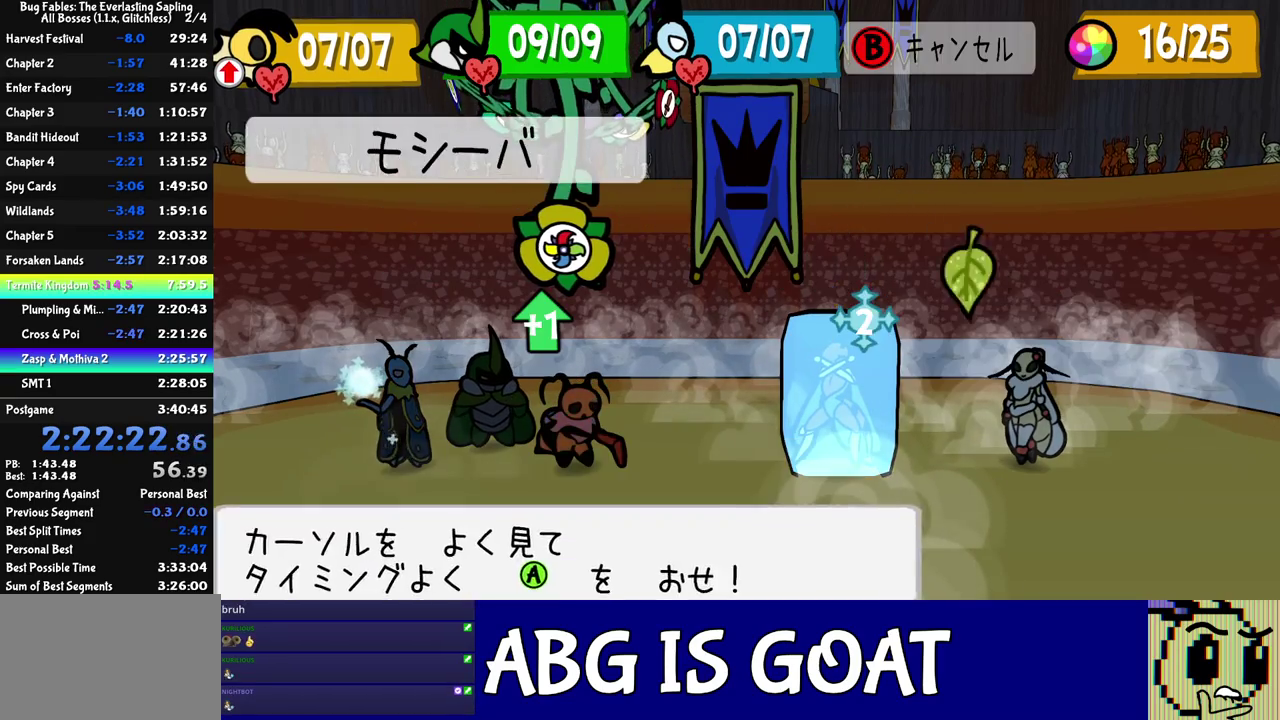
{"buttons": [], "events": [[33, "C_DOWN", "down"], [100, "C_DOWN", "up"]]}
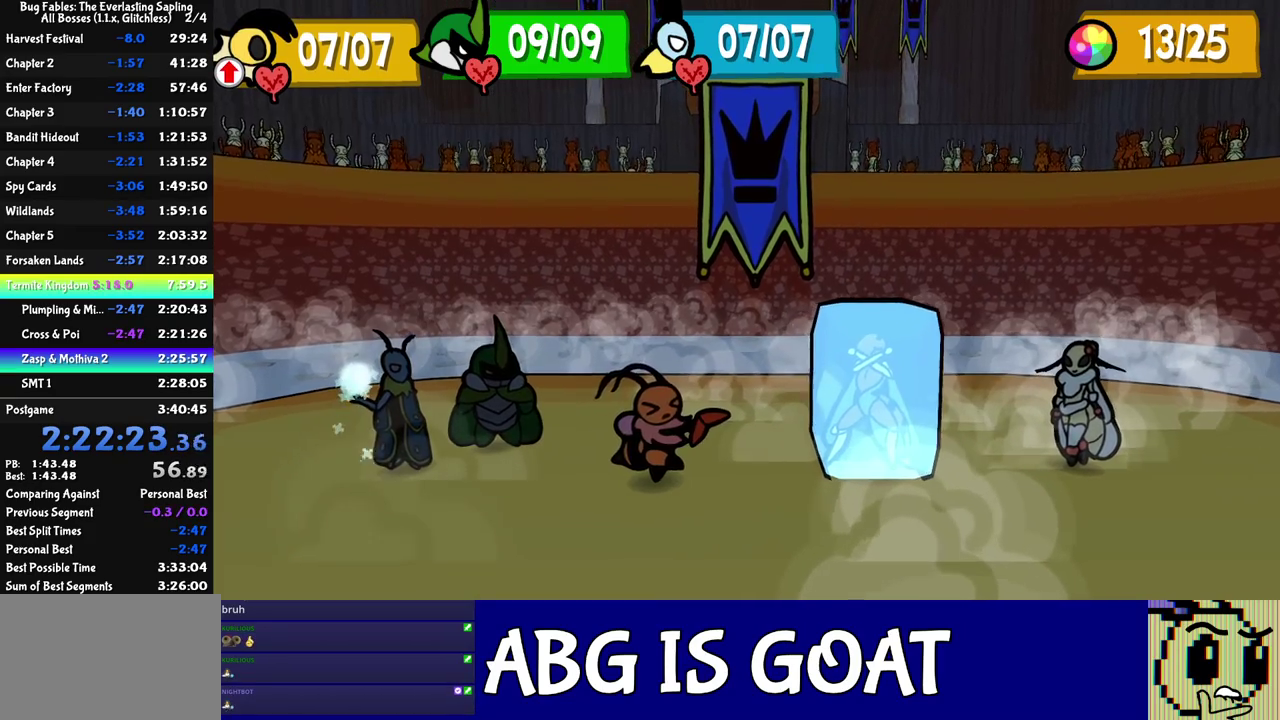
{"buttons": [], "events": []}
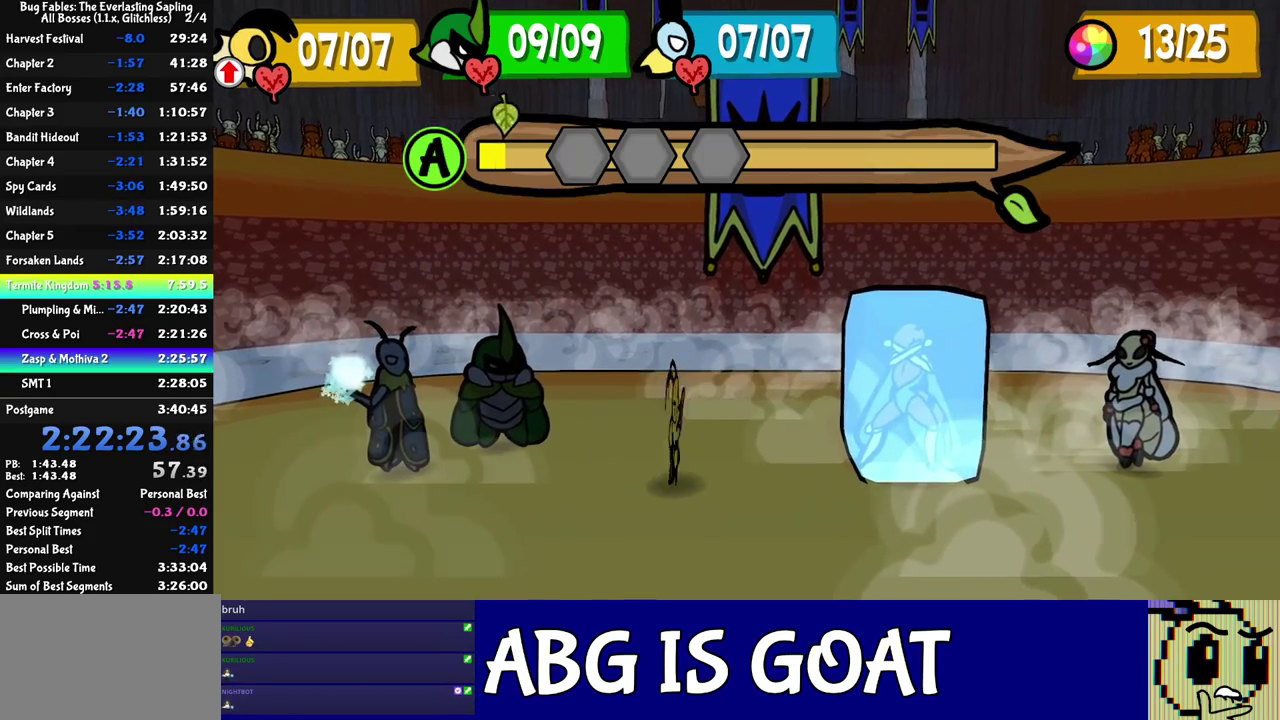
{"buttons": ["C_DOWN"], "events": [[267, "C_DOWN", "down"], [317, "C_DOWN", "up"], [483, "C_DOWN", "down"]]}
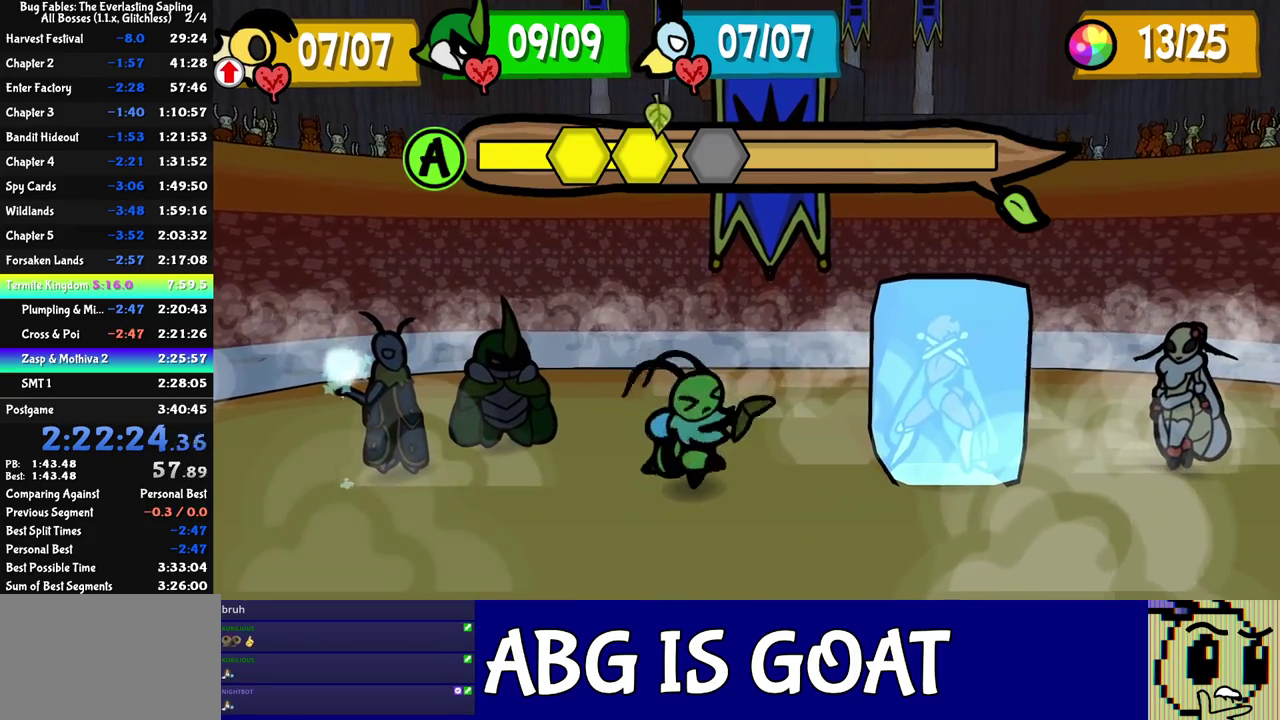
{"buttons": [], "events": [[33, "C_DOWN", "up"], [200, "C_DOWN", "down"], [267, "C_DOWN", "up"]]}
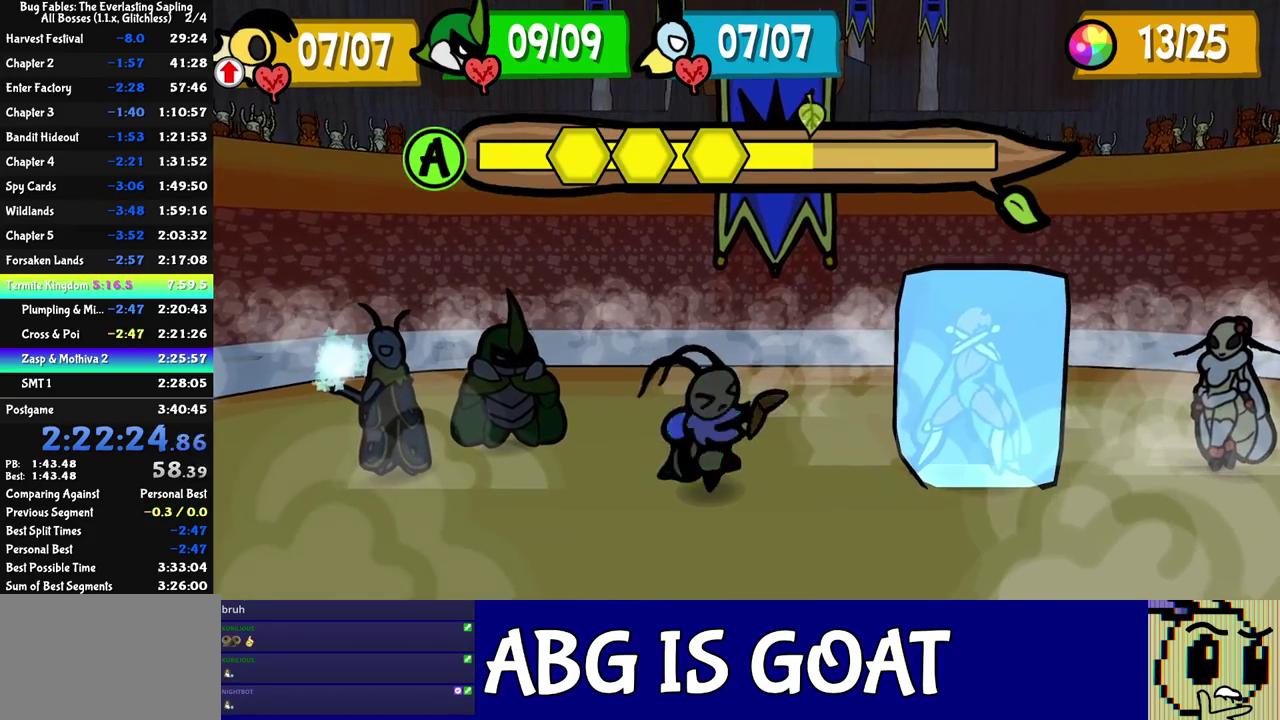
{"buttons": [], "events": []}
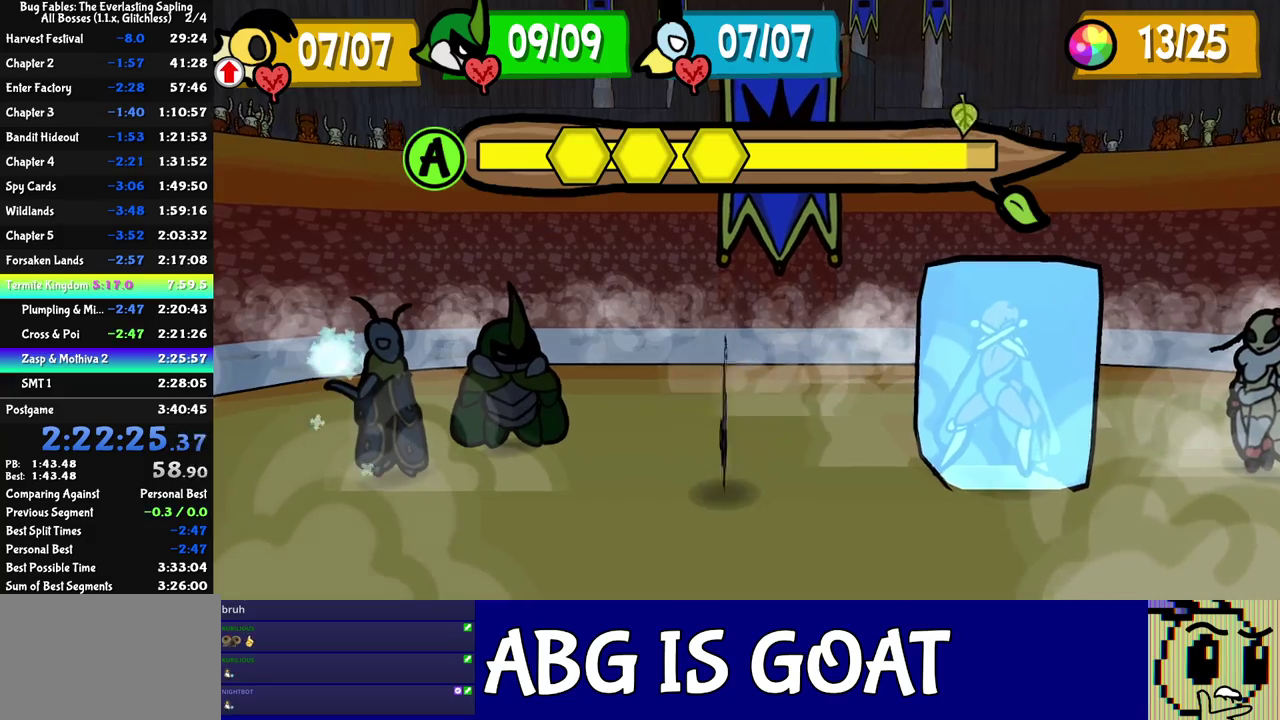
{"buttons": [], "events": []}
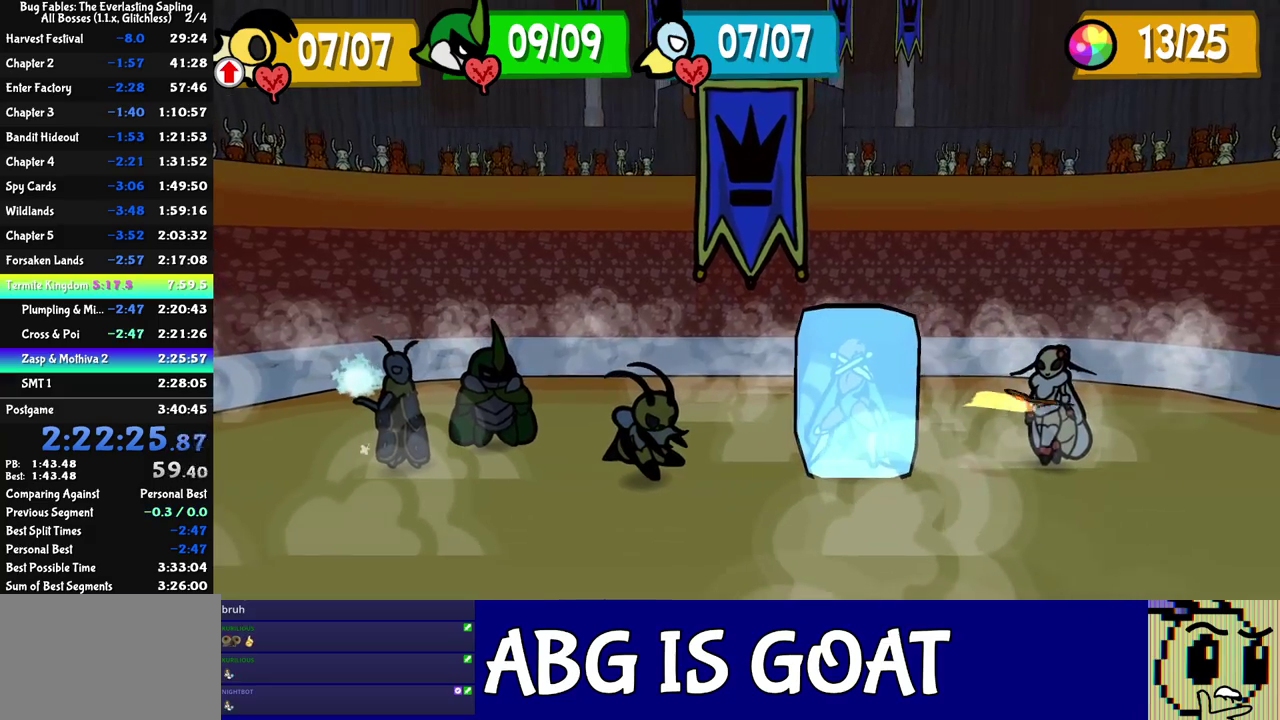
{"buttons": [], "events": []}
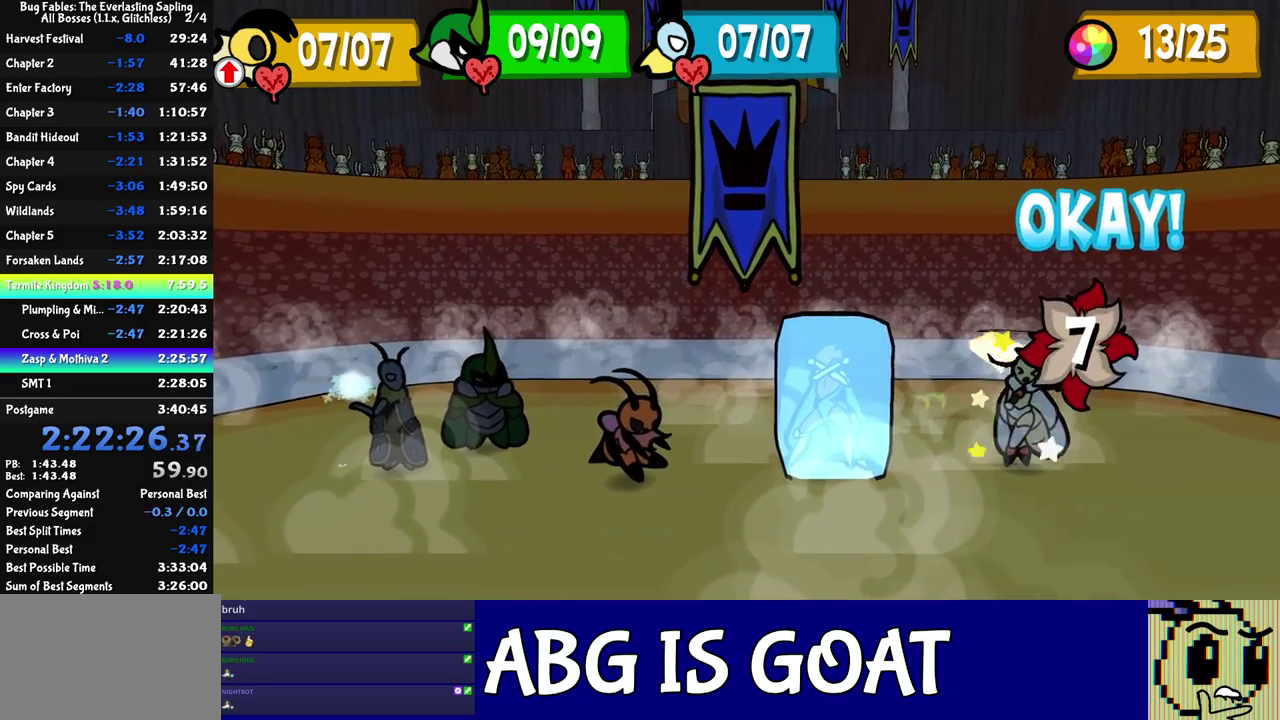
{"buttons": [], "events": []}
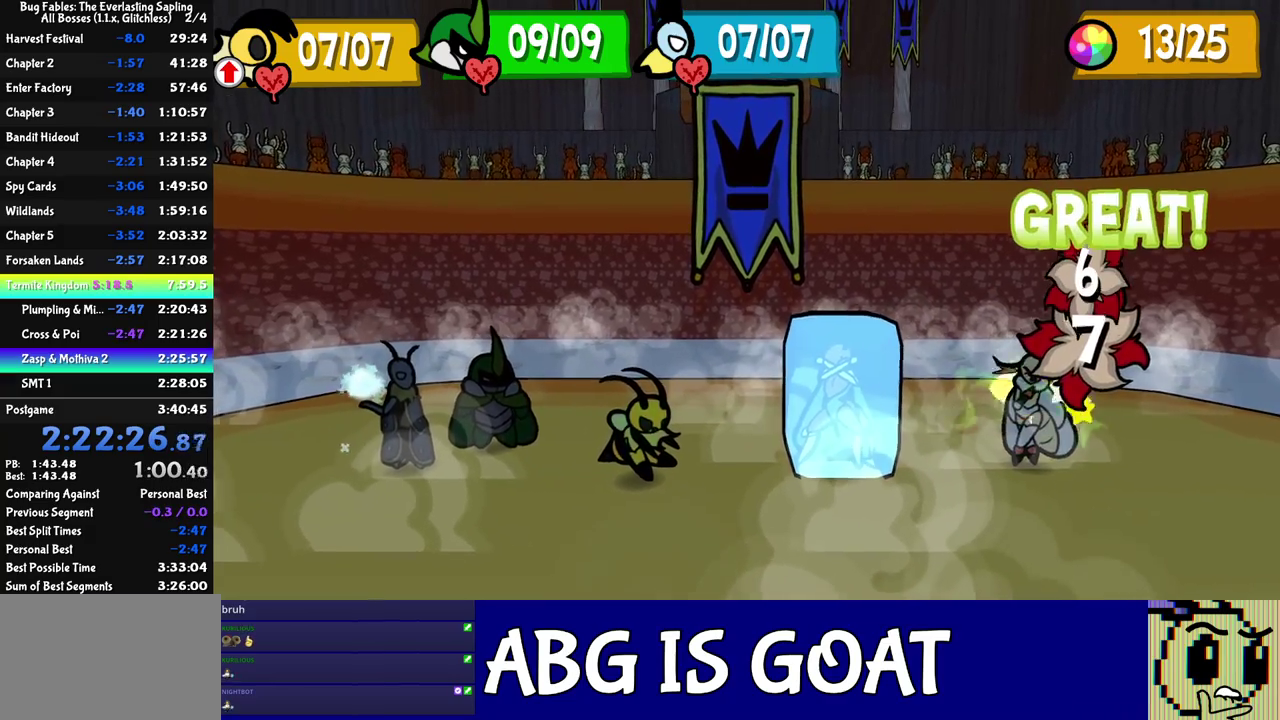
{"buttons": [], "events": []}
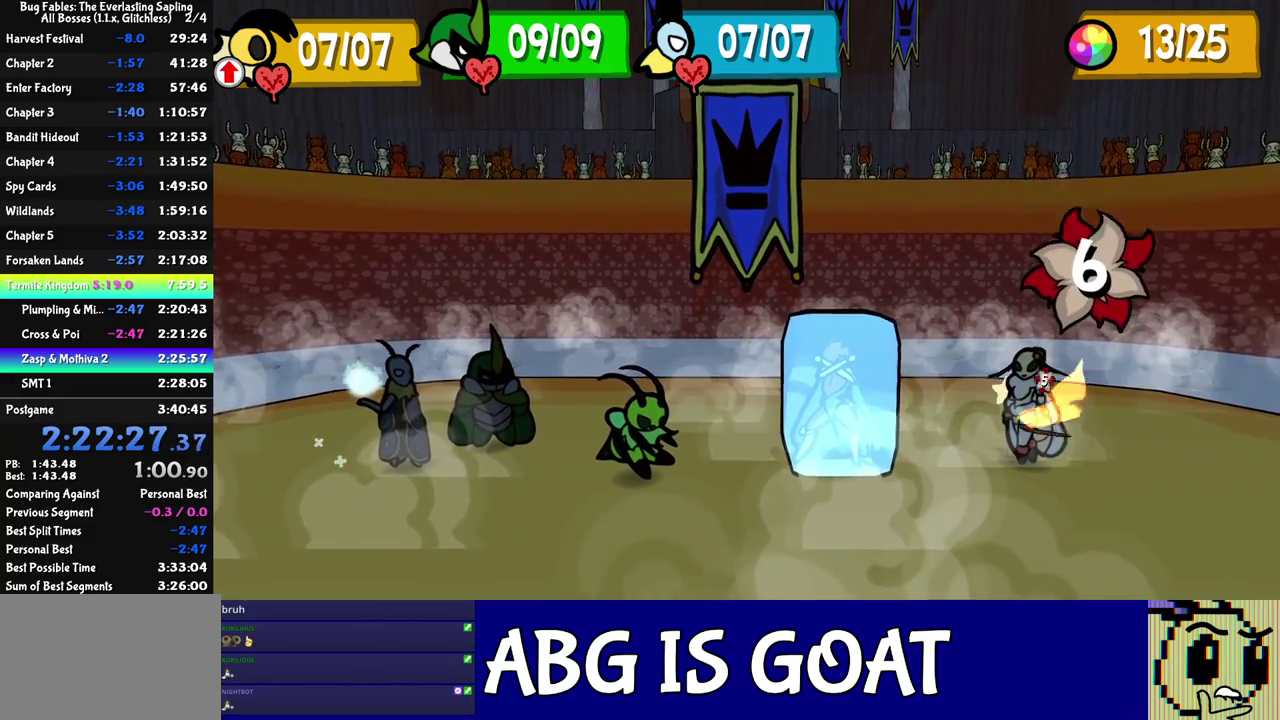
{"buttons": [], "events": []}
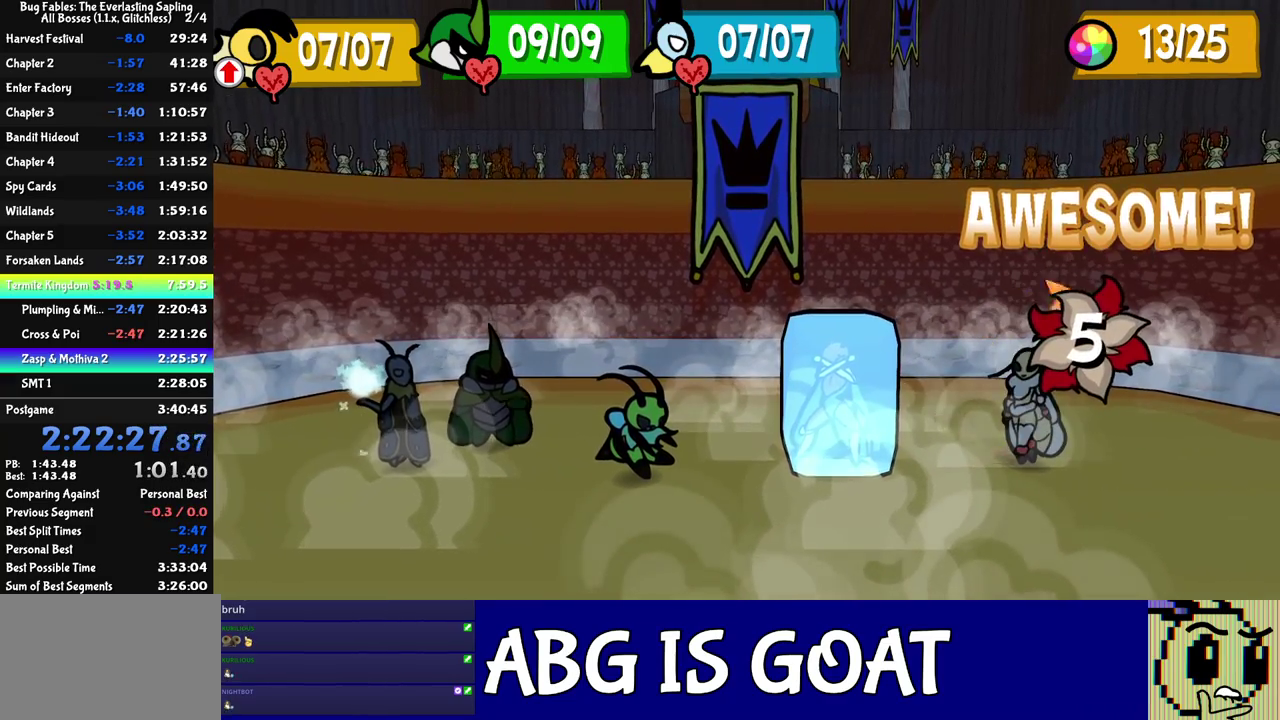
{"buttons": [], "events": []}
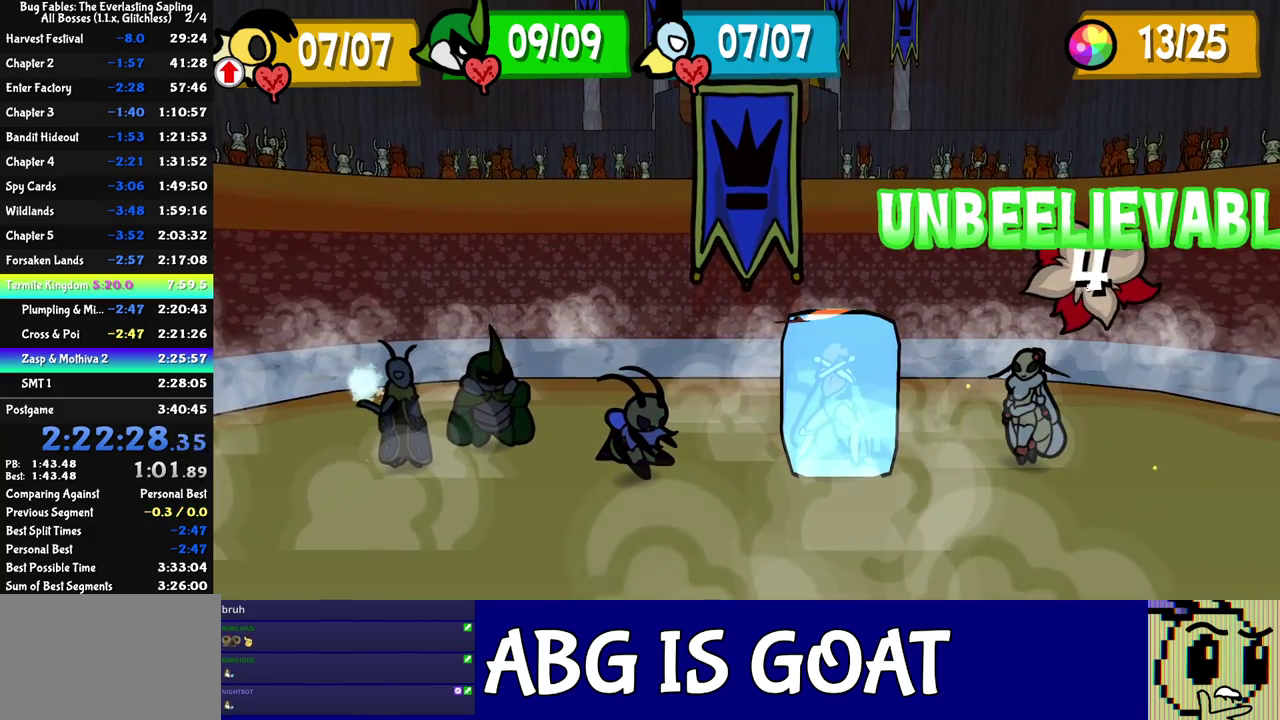
{"buttons": [], "events": []}
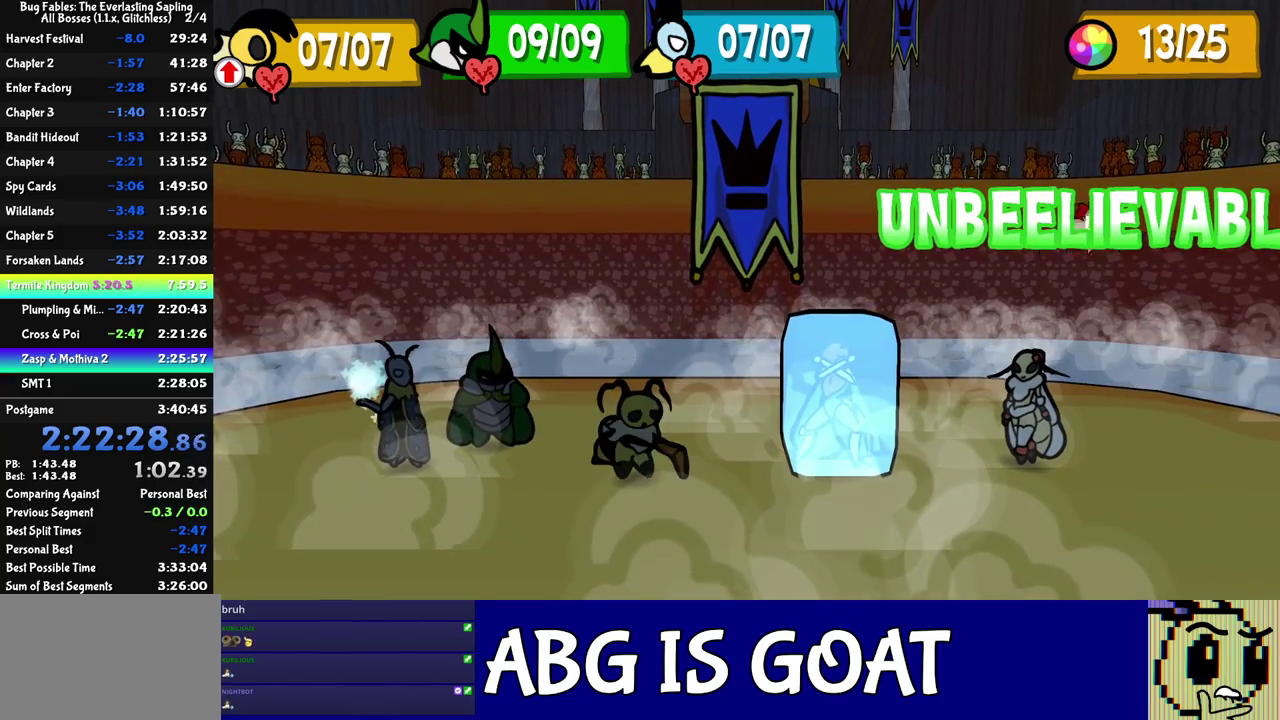
{"buttons": [], "events": []}
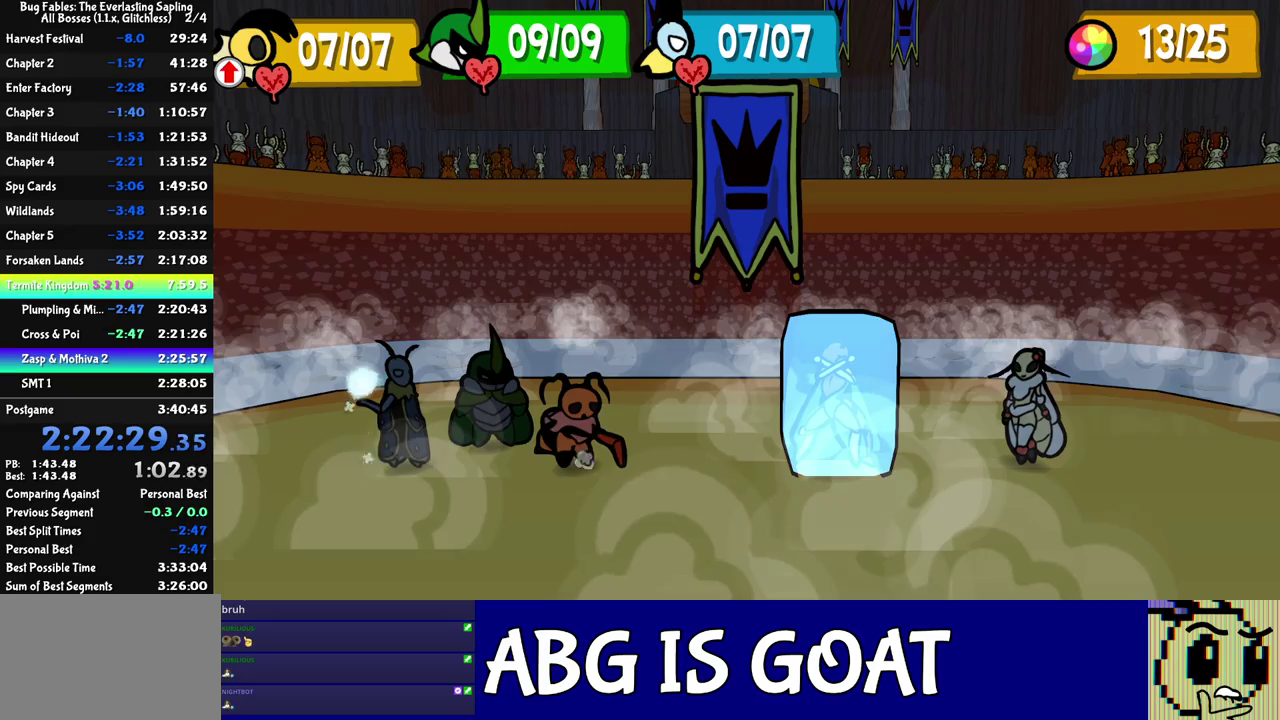
{"buttons": ["DPAD_LEFT"], "events": [[83, "C_DOWN", "down"], [150, "C_DOWN", "up"], [317, "C_DOWN", "down"], [383, "C_DOWN", "up"], [483, "DPAD_LEFT", "down"]]}
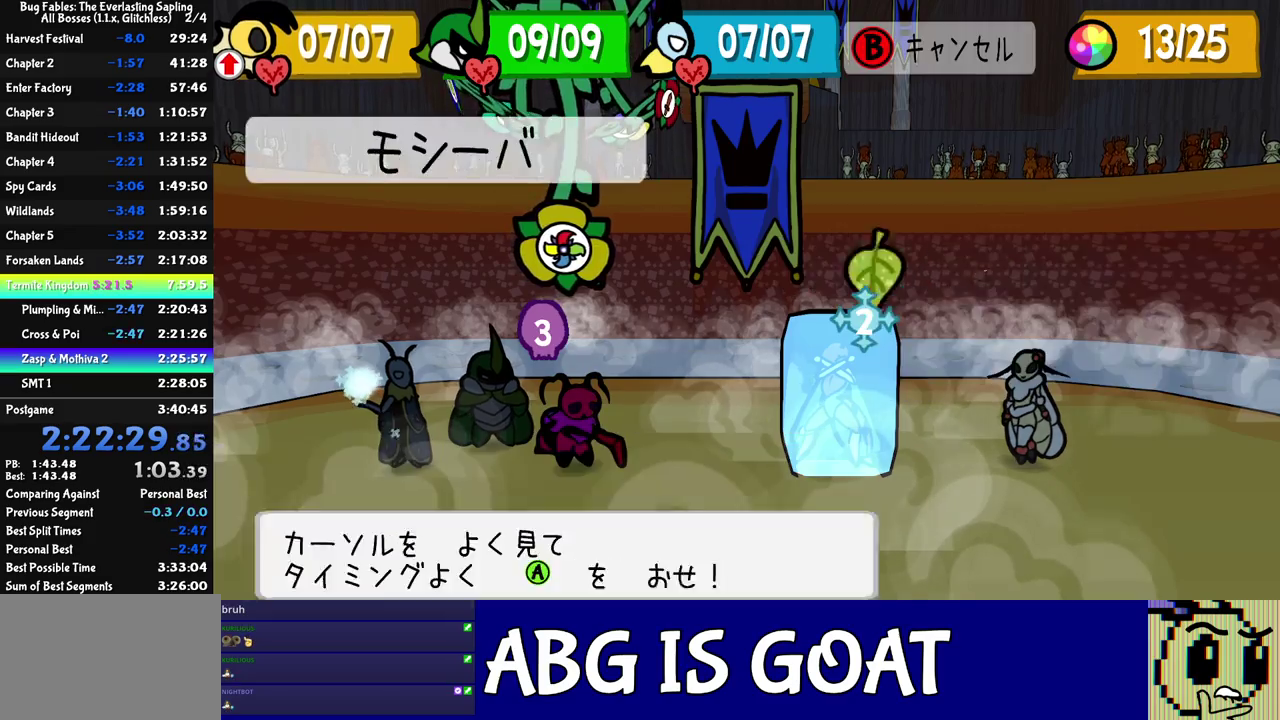
{"buttons": [], "events": [[133, "DPAD_LEFT", "up"], [167, "C_DOWN", "down"], [233, "C_DOWN", "up"]]}